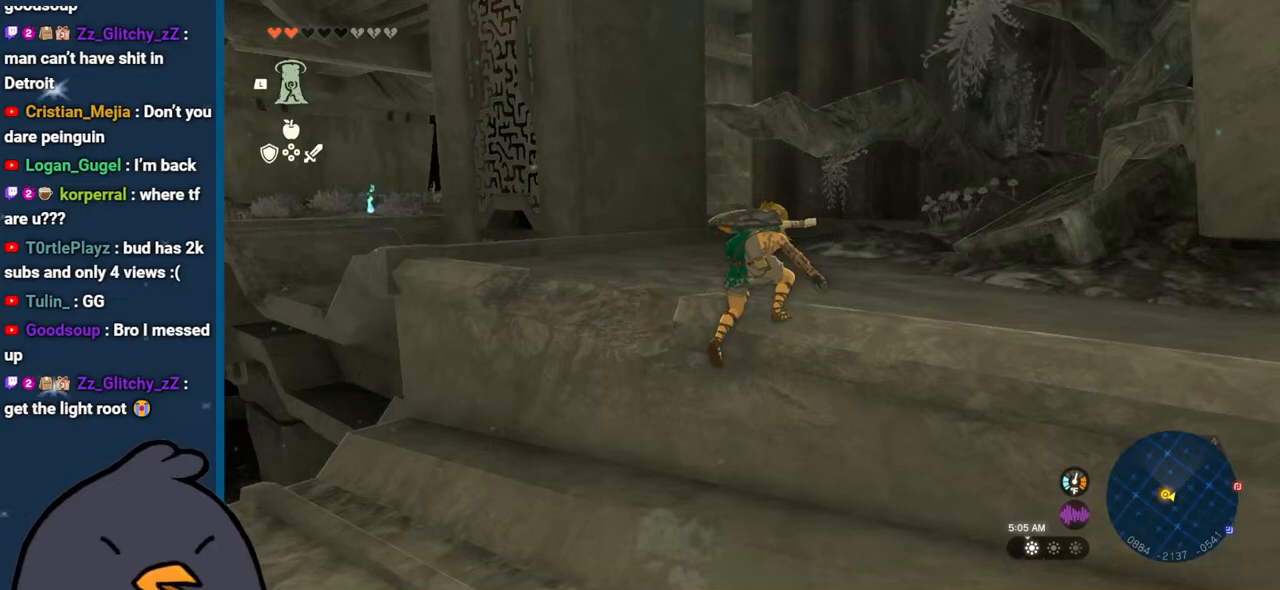
Gameplay with a controller (Nintendo layout); each line is a JSON object with the inputs held at the frame after it. "events" lists button and stick changes between this image and that frame as [ms after this image, input, new state], when the widget could be followed in between. Not read: L3 R3.
{"buttons": ["B"], "left_stick": "up", "right_stick": "center", "events": [[100, "right_stick", "down-left"], [367, "right_stick", "center"], [467, "B", "down"]]}
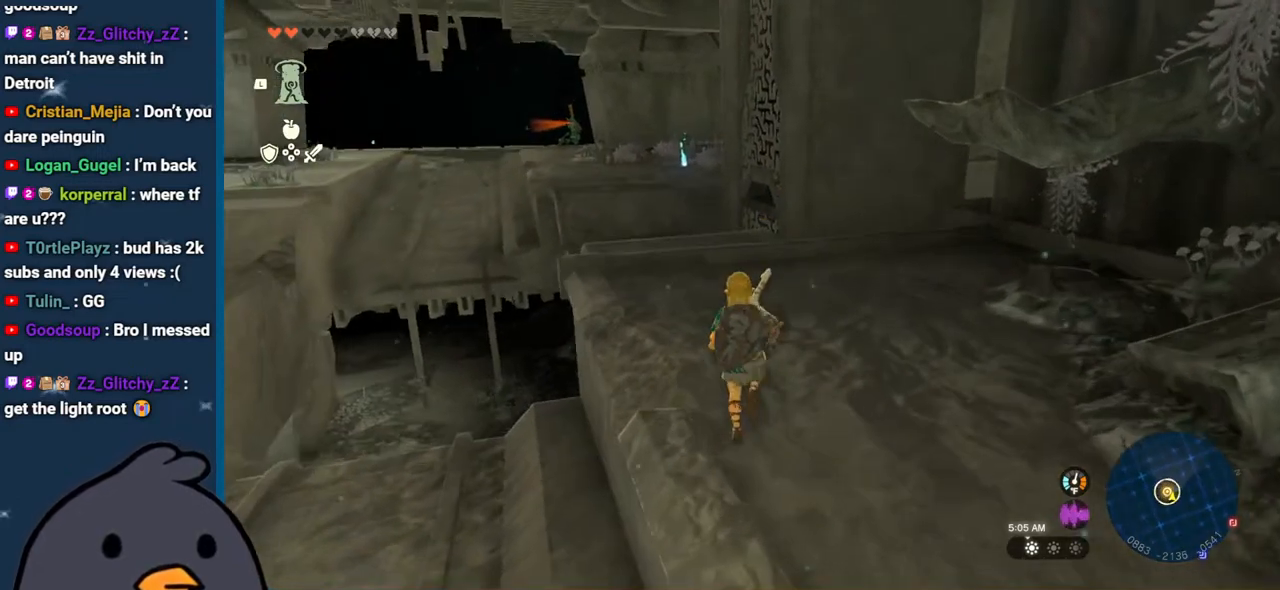
{"buttons": ["B"], "left_stick": "up", "right_stick": "center", "events": []}
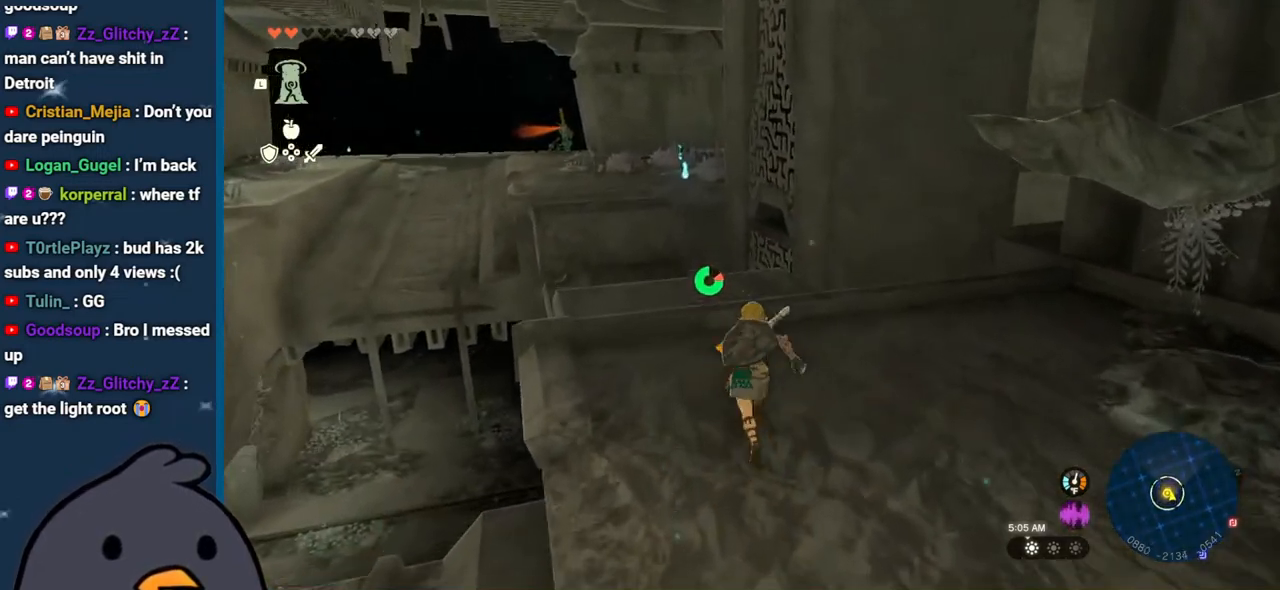
{"buttons": [], "left_stick": "up", "right_stick": "center", "events": [[467, "B", "up"]]}
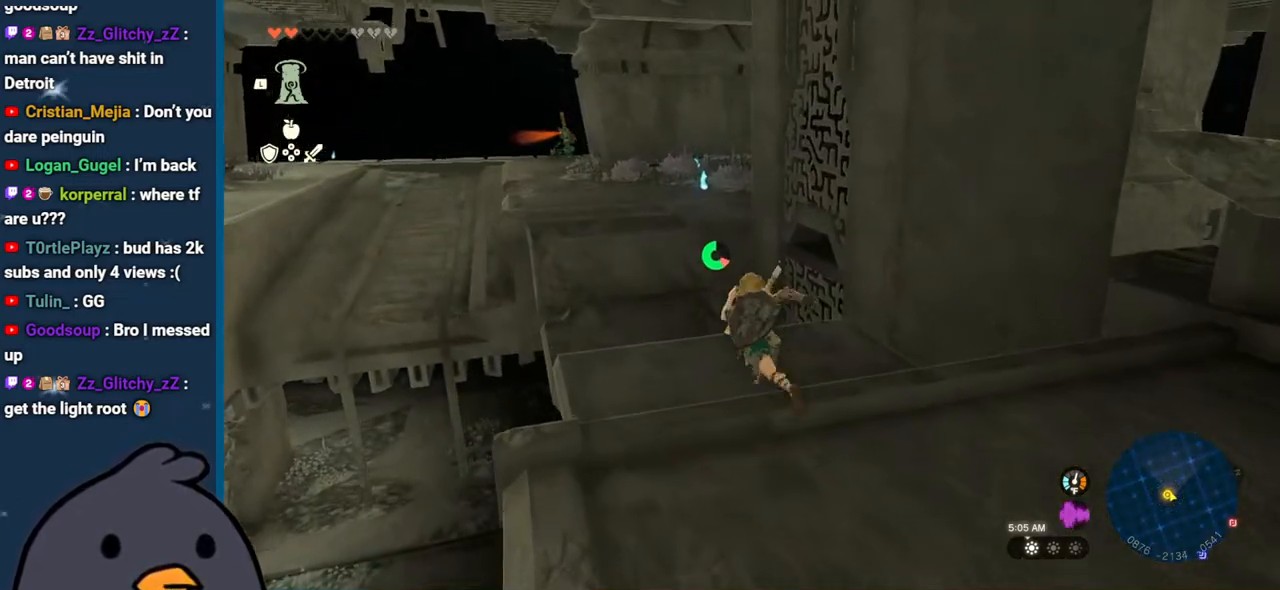
{"buttons": ["X"], "left_stick": "up", "right_stick": "center", "events": [[67, "X", "down"], [183, "X", "up"], [267, "X", "down"], [383, "X", "up"], [450, "X", "down"]]}
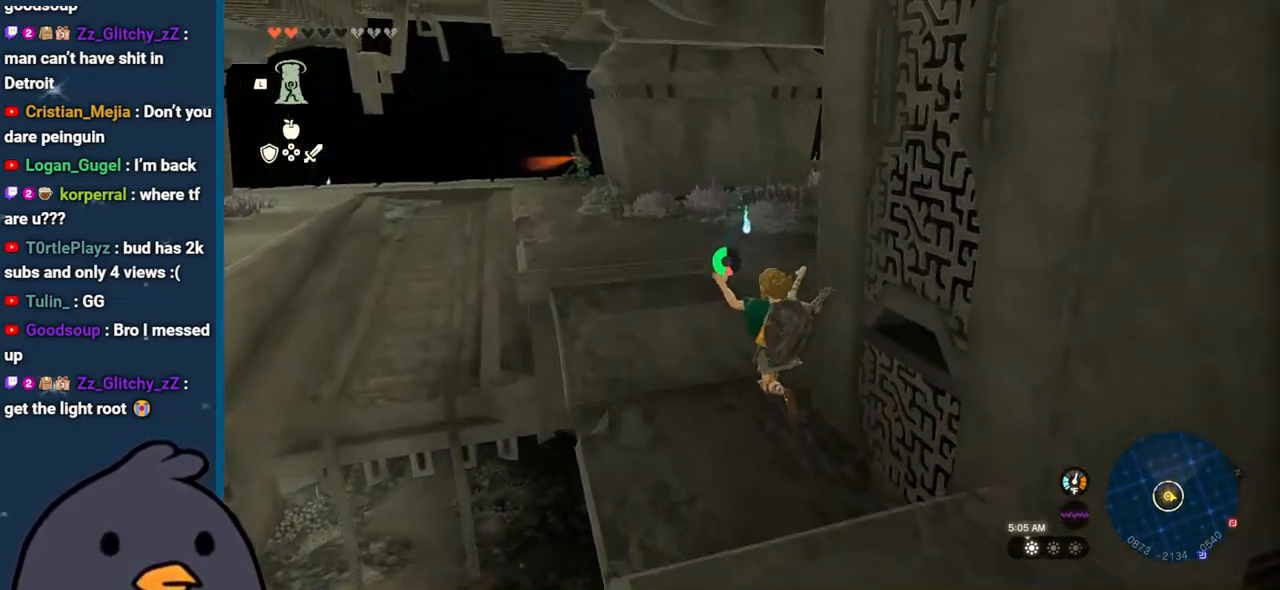
{"buttons": [], "left_stick": "up", "right_stick": "up", "events": [[17, "X", "up"], [350, "right_stick", "up"]]}
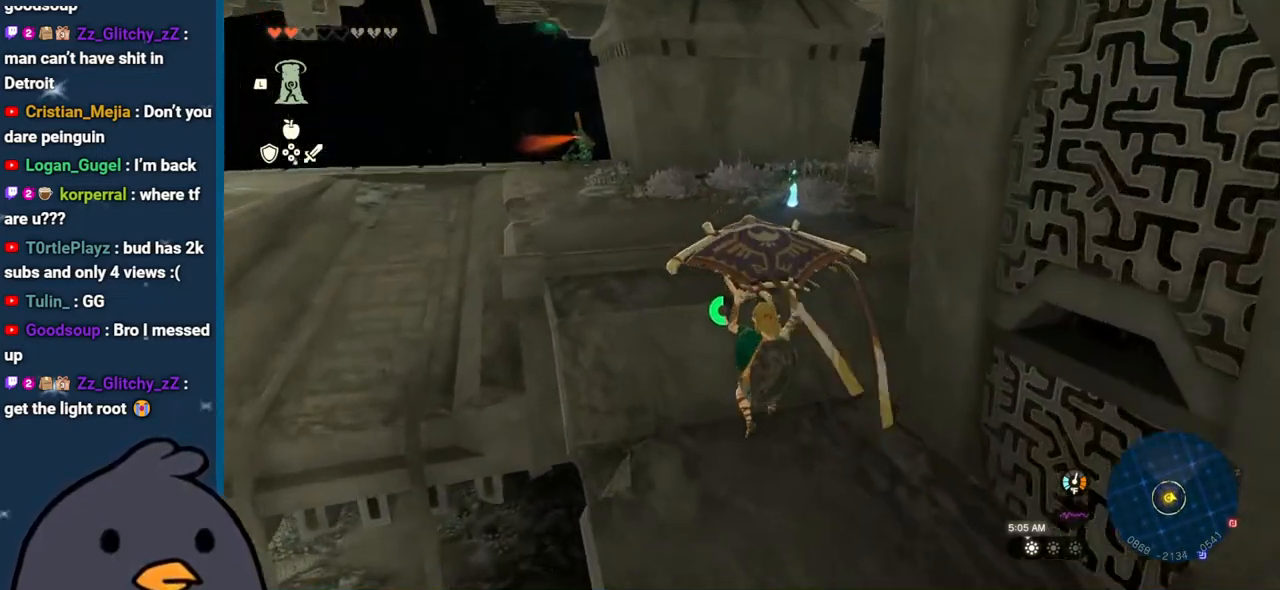
{"buttons": [], "left_stick": "up", "right_stick": "right", "events": [[17, "right_stick", "center"], [433, "right_stick", "right"]]}
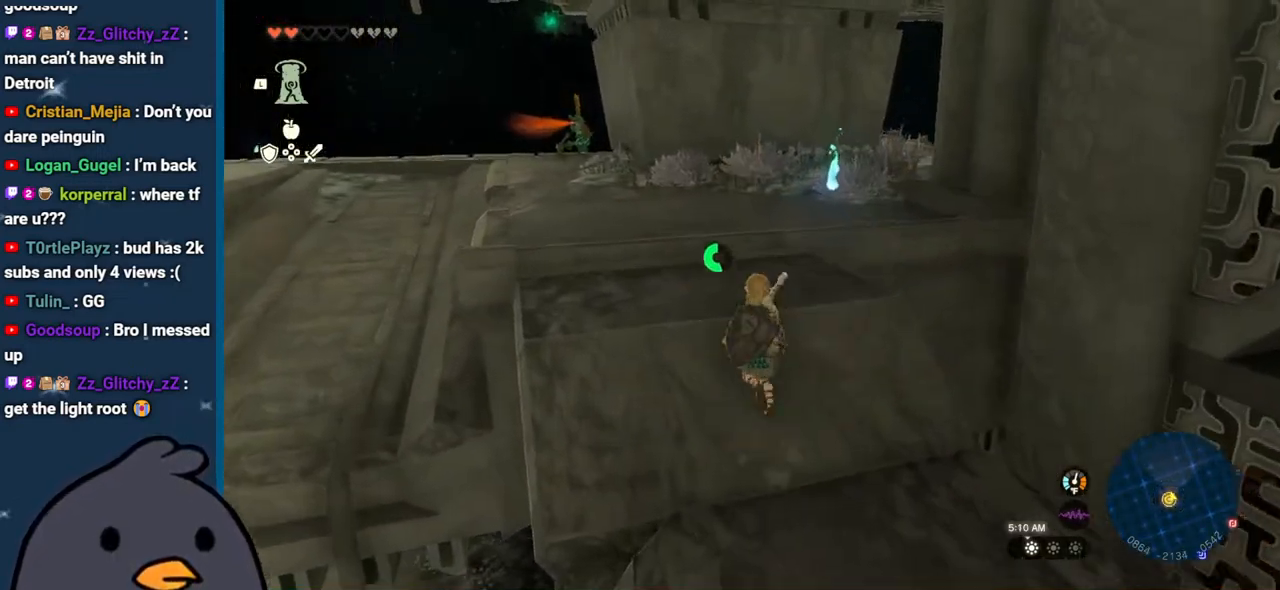
{"buttons": [], "left_stick": "up-left", "right_stick": "up-right", "events": [[217, "left_stick", "up-left"], [450, "right_stick", "up-right"]]}
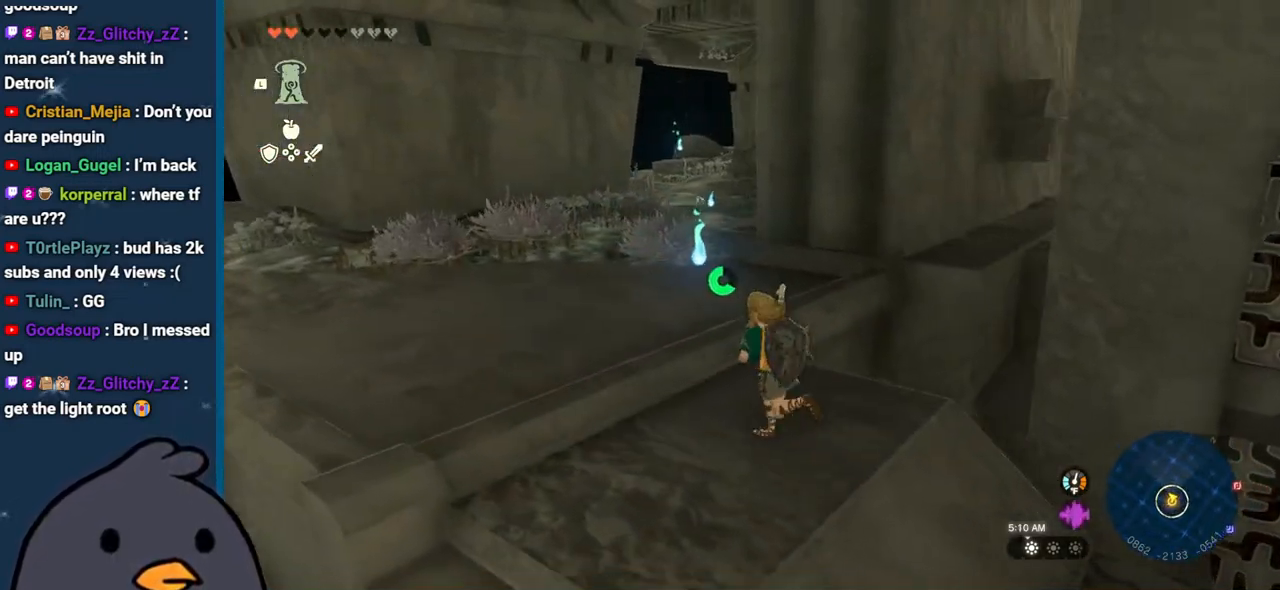
{"buttons": [], "left_stick": "up-left", "right_stick": "right", "events": [[367, "right_stick", "right"]]}
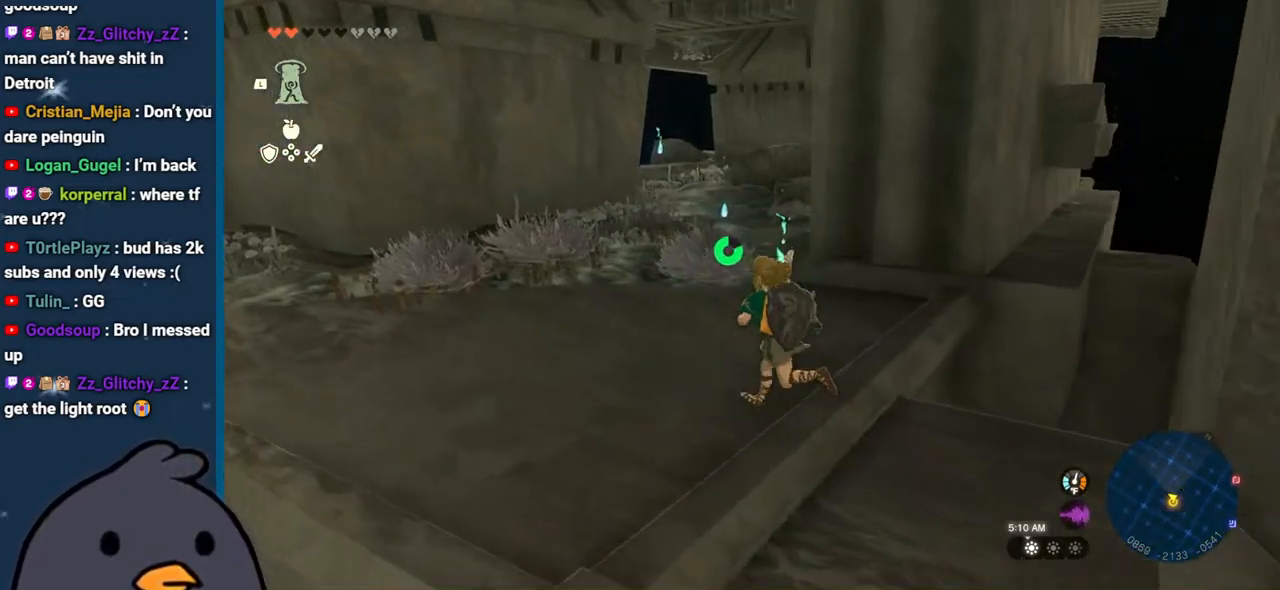
{"buttons": [], "left_stick": "up", "right_stick": "up-right", "events": [[250, "left_stick", "up"], [383, "right_stick", "up-right"]]}
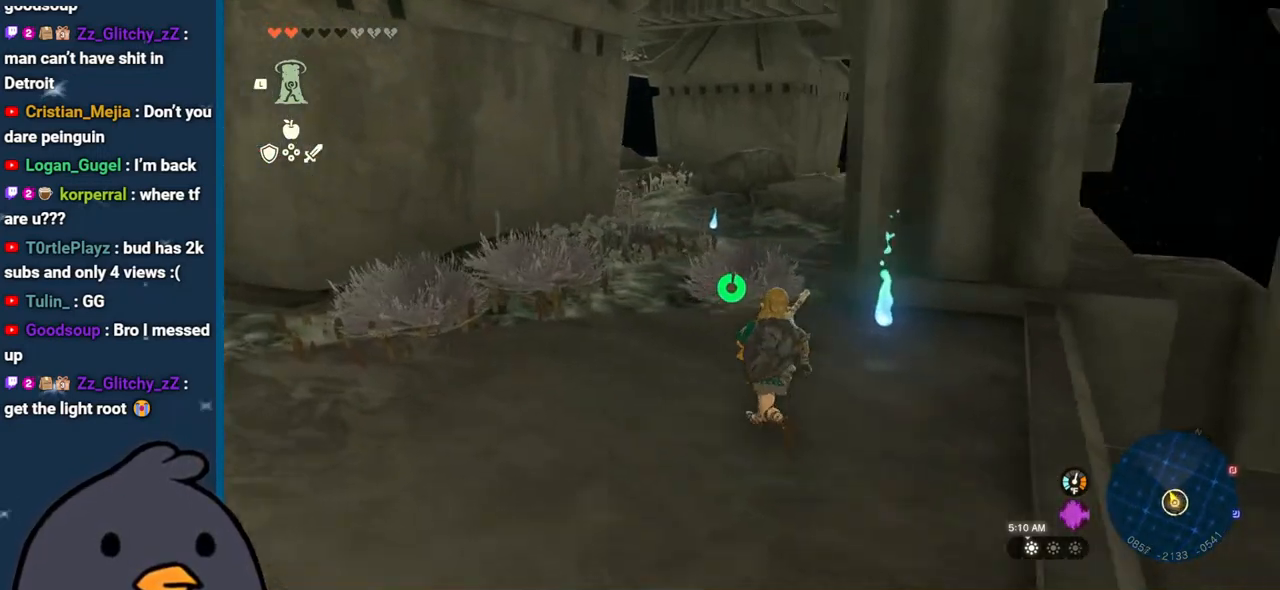
{"buttons": [], "left_stick": "up", "right_stick": "up", "events": [[67, "right_stick", "up"]]}
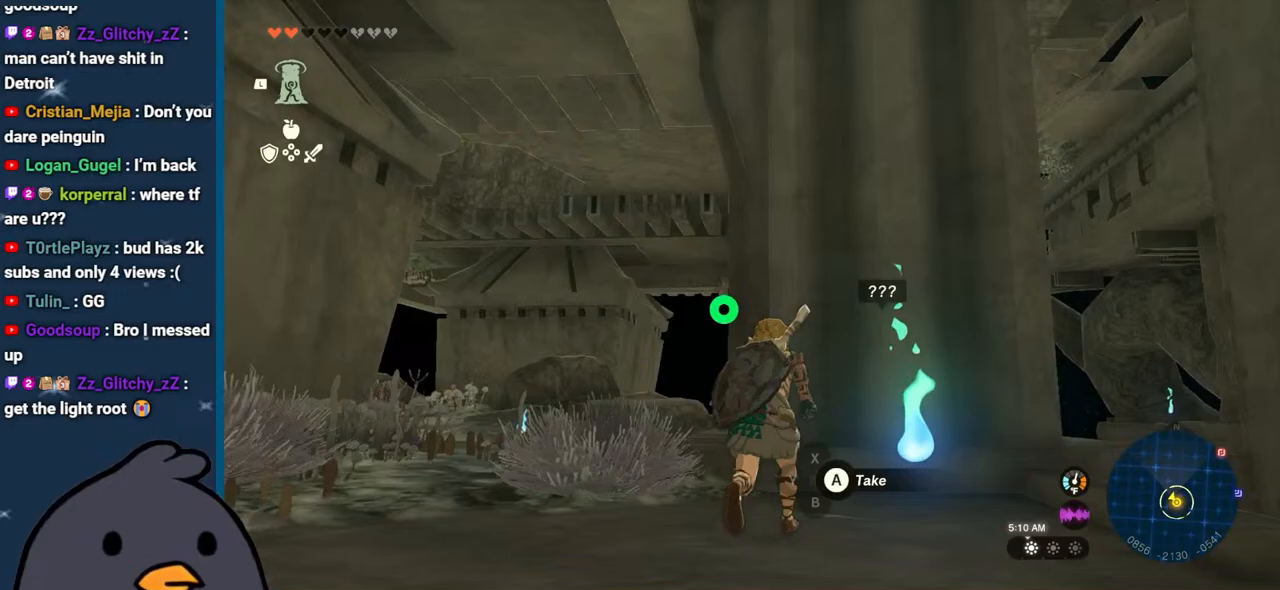
{"buttons": [], "left_stick": "left", "right_stick": "down", "events": [[150, "left_stick", "up-left"], [183, "right_stick", "down"], [250, "left_stick", "left"]]}
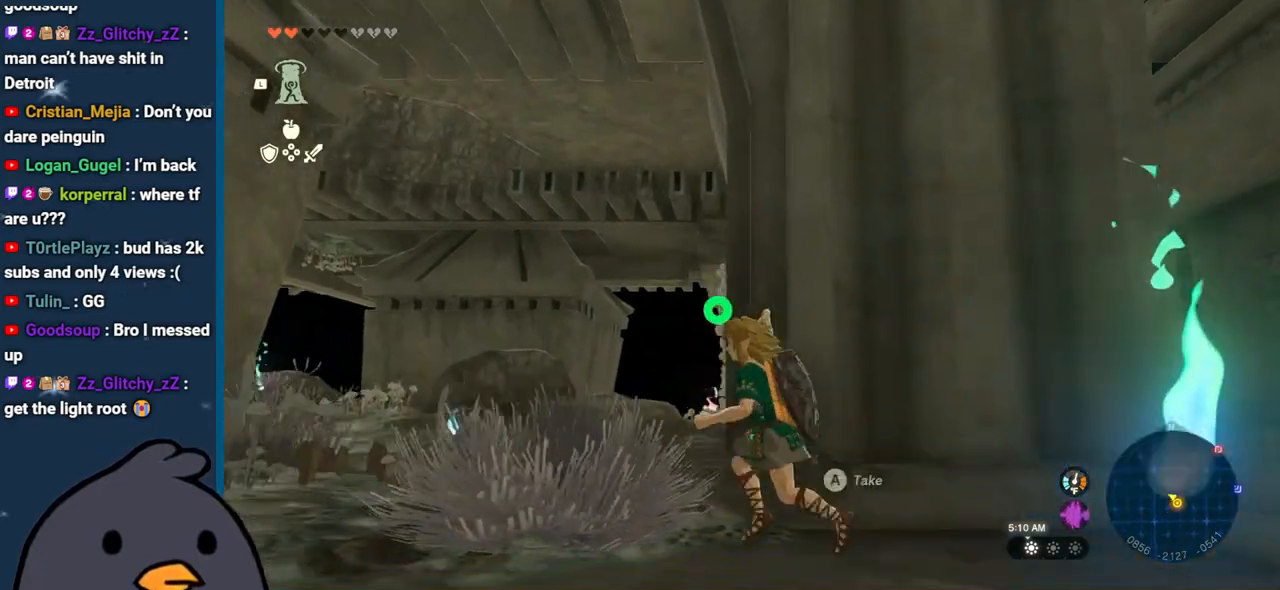
{"buttons": ["L1"], "left_stick": "up", "right_stick": "up", "events": [[50, "left_stick", "up-left"], [67, "right_stick", "down-left"], [167, "left_stick", "up"], [300, "right_stick", "center"], [367, "L1", "down"], [433, "right_stick", "up"]]}
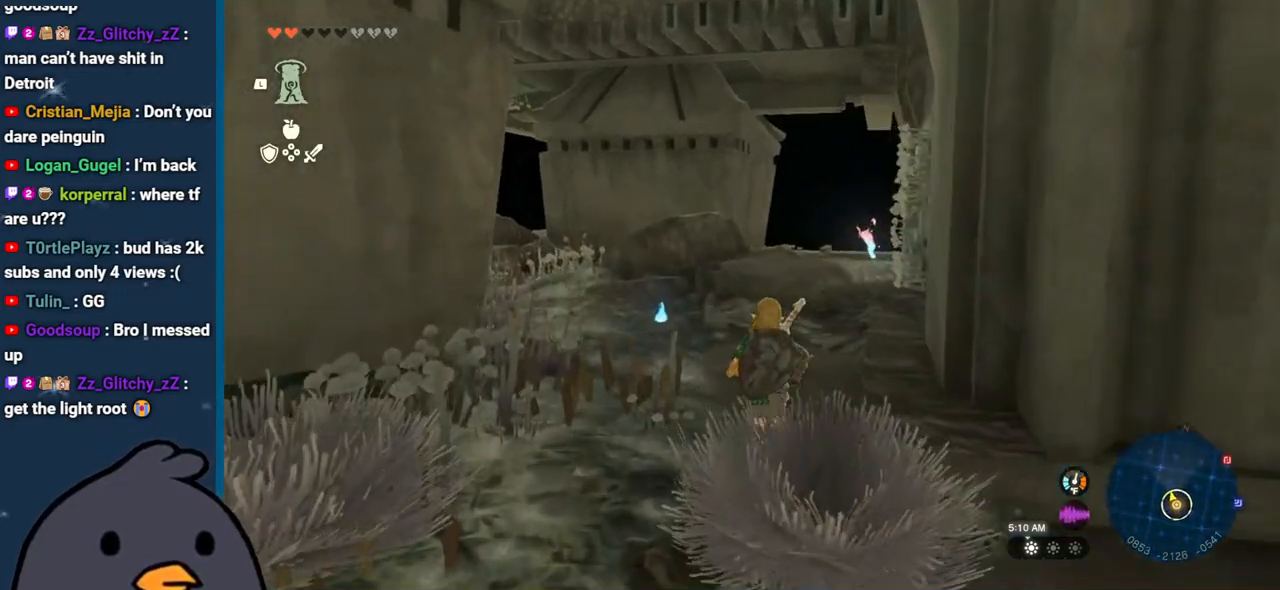
{"buttons": [], "left_stick": "up", "right_stick": "up", "events": [[150, "L1", "up"]]}
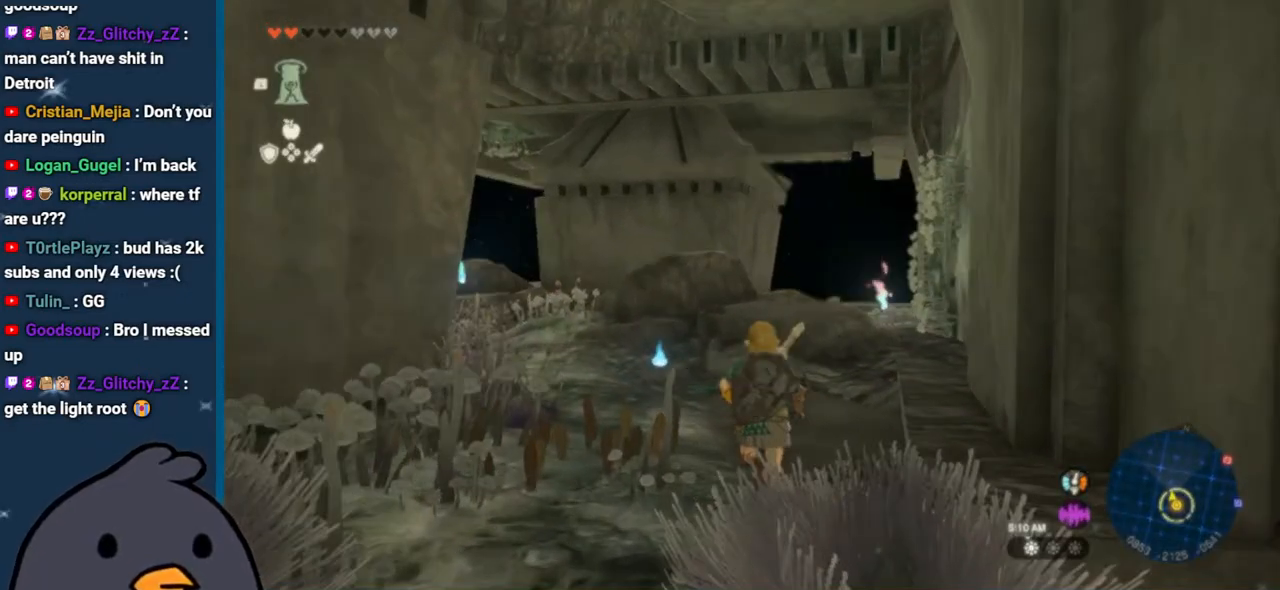
{"buttons": [], "left_stick": "up", "right_stick": "up", "events": []}
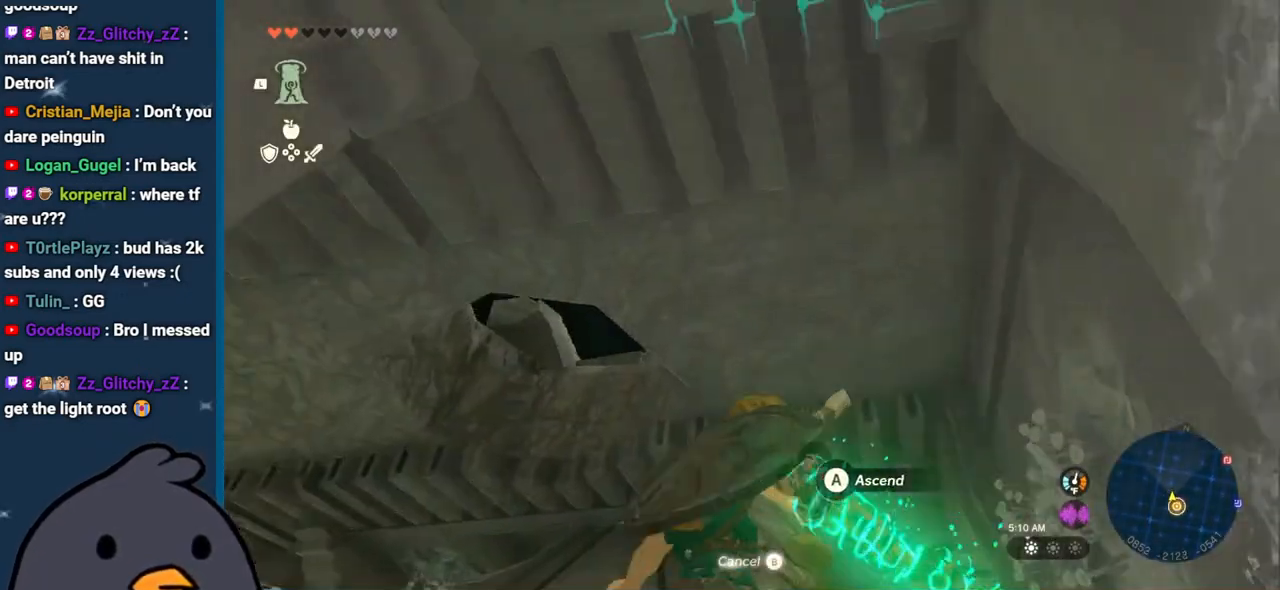
{"buttons": [], "left_stick": "center", "right_stick": "center", "events": [[200, "right_stick", "center"], [267, "left_stick", "center"], [283, "A", "down"], [383, "A", "up"]]}
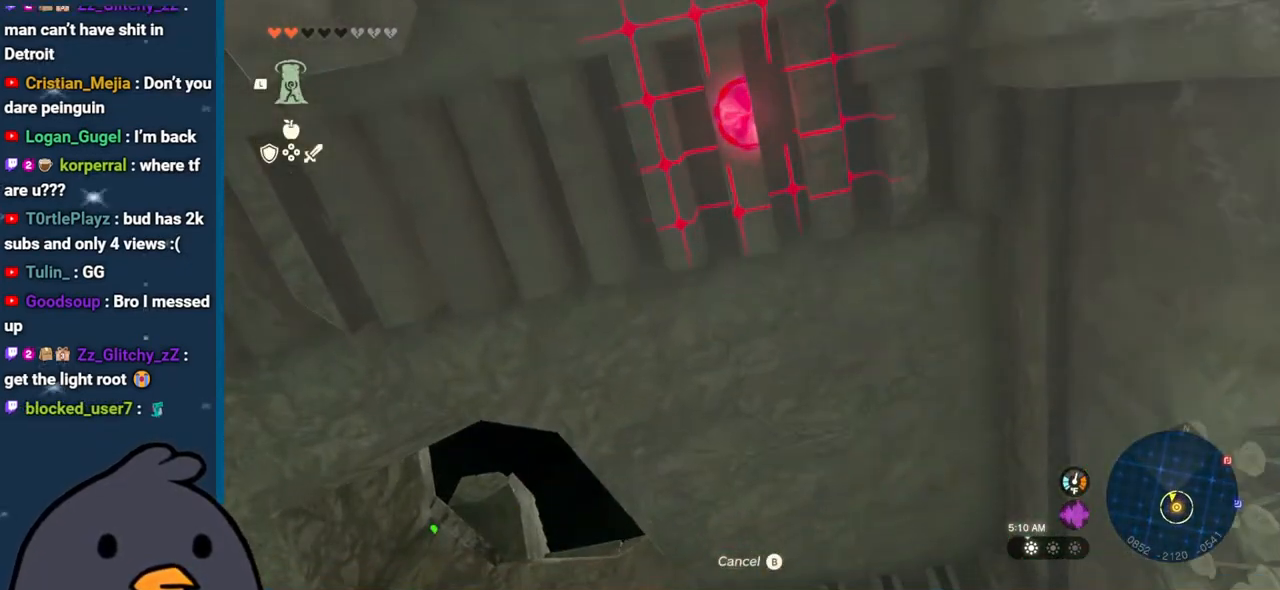
{"buttons": [], "left_stick": "down", "right_stick": "center", "events": [[50, "left_stick", "up"], [183, "left_stick", "down"]]}
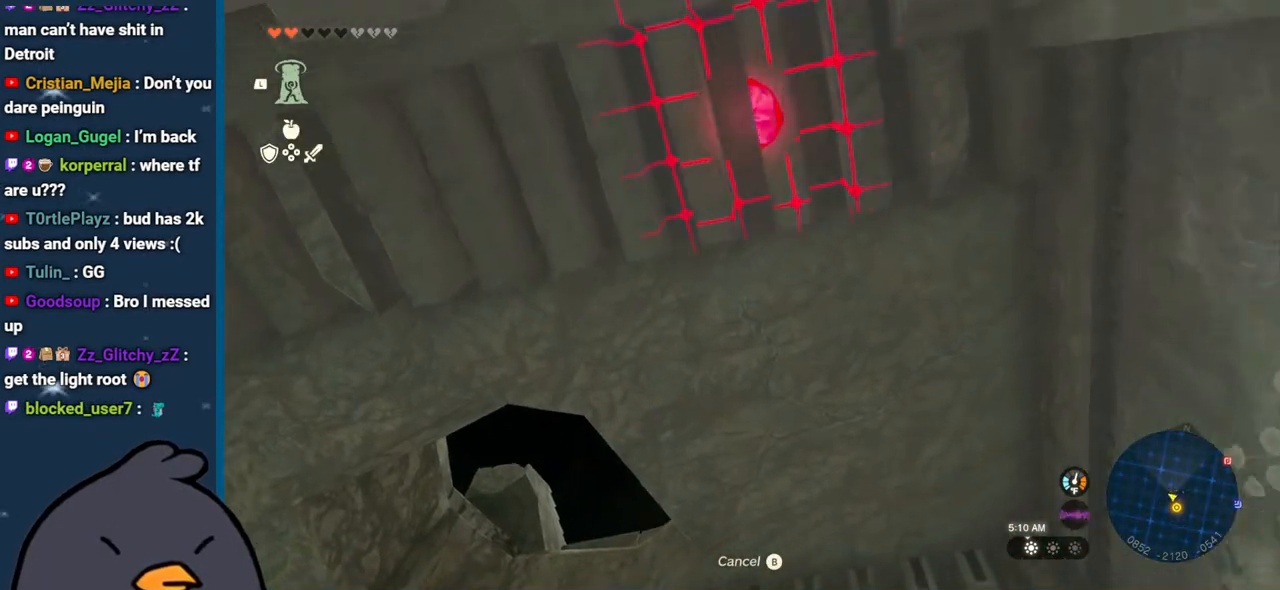
{"buttons": [], "left_stick": "down", "right_stick": "center", "events": [[250, "left_stick", "down-right"], [500, "left_stick", "down"]]}
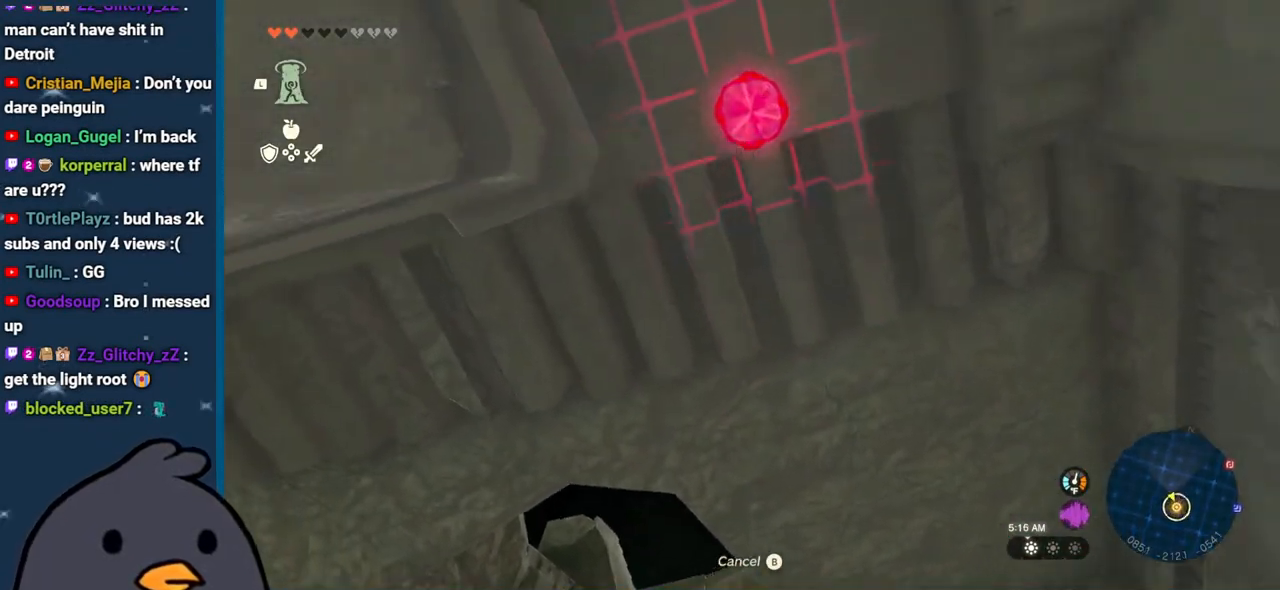
{"buttons": [], "left_stick": "center", "right_stick": "center", "events": [[133, "left_stick", "center"], [183, "A", "down"], [283, "A", "up"], [383, "A", "down"], [483, "A", "up"]]}
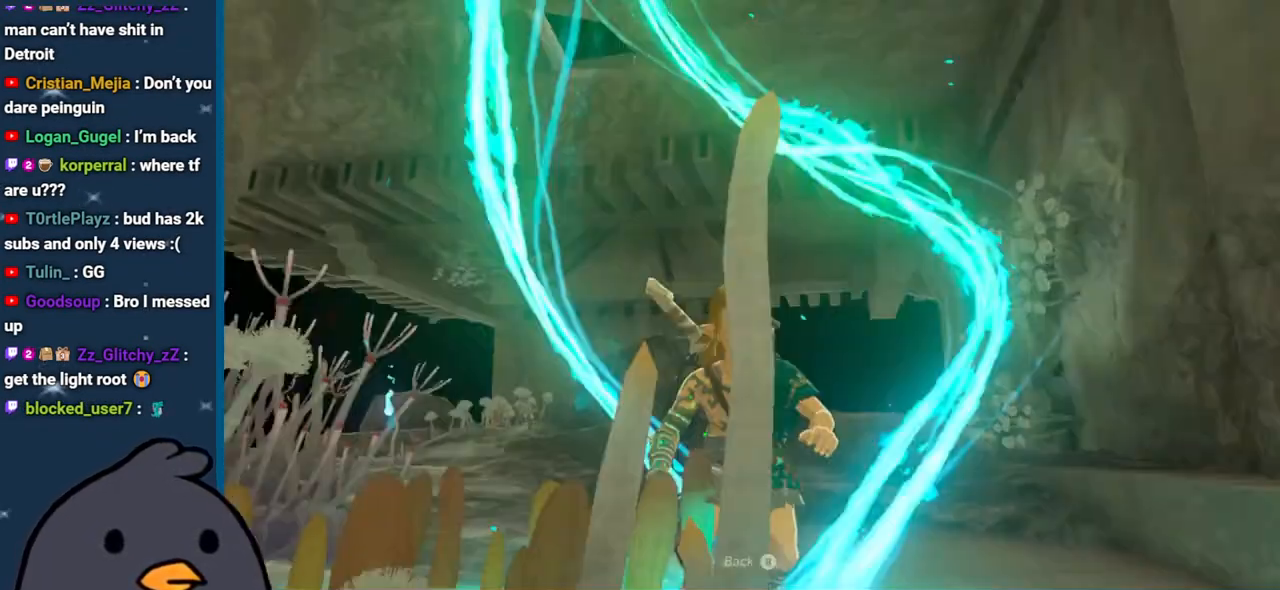
{"buttons": [], "left_stick": "center", "right_stick": "center", "events": []}
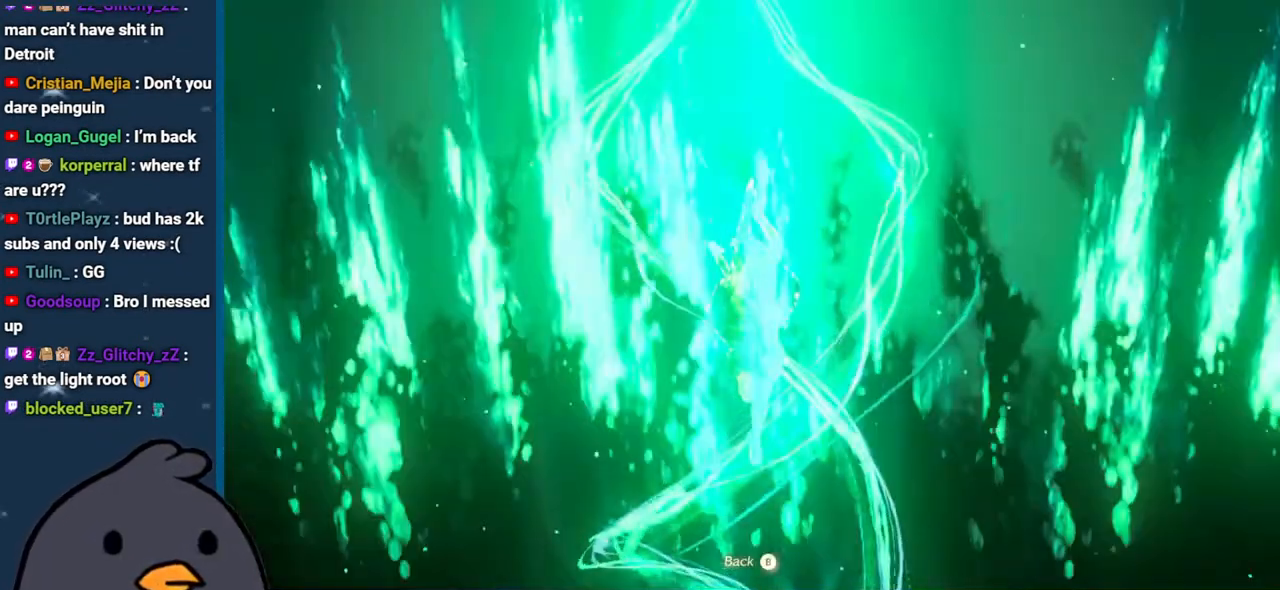
{"buttons": [], "left_stick": "center", "right_stick": "center", "events": []}
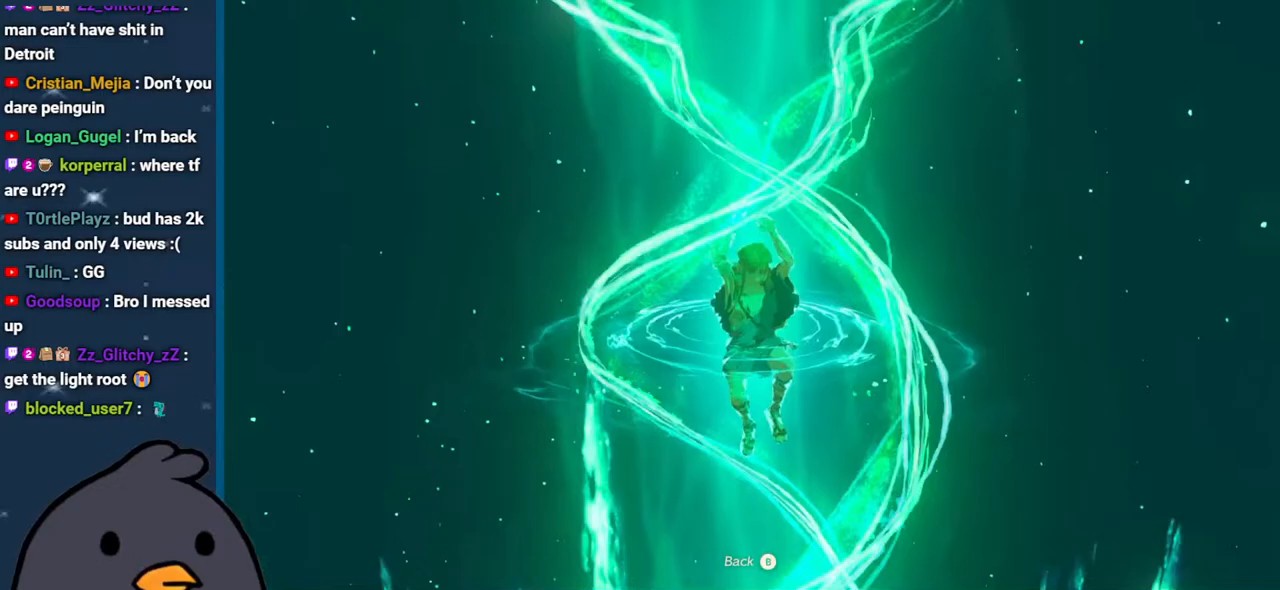
{"buttons": [], "left_stick": "center", "right_stick": "center", "events": []}
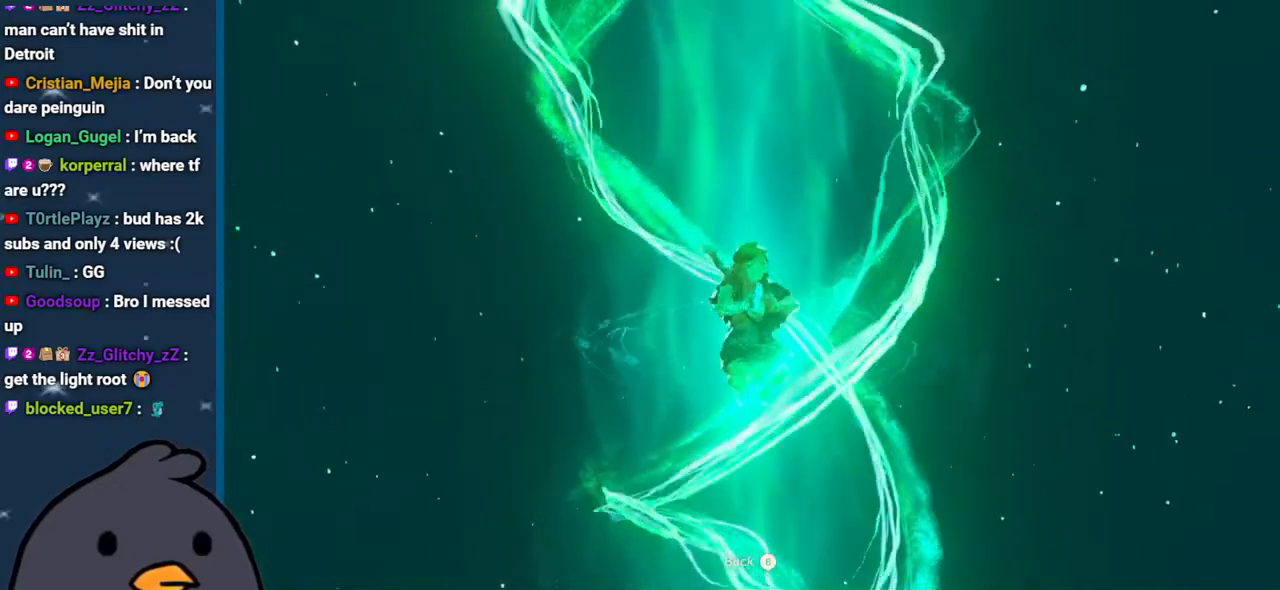
{"buttons": [], "left_stick": "center", "right_stick": "center", "events": []}
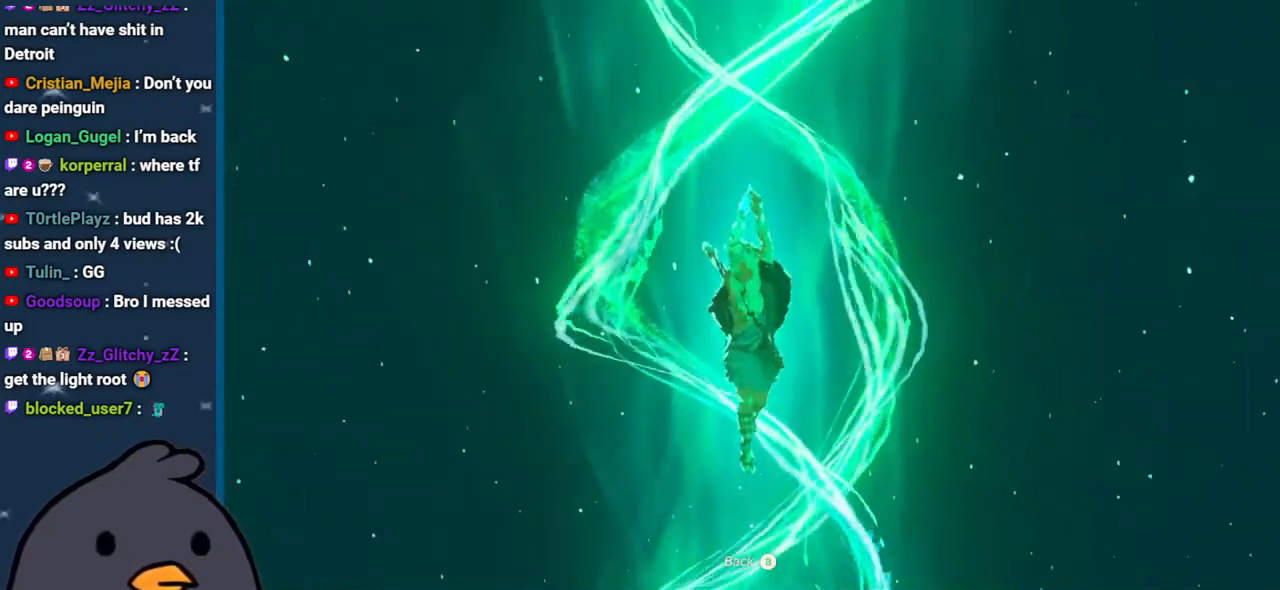
{"buttons": [], "left_stick": "center", "right_stick": "center", "events": []}
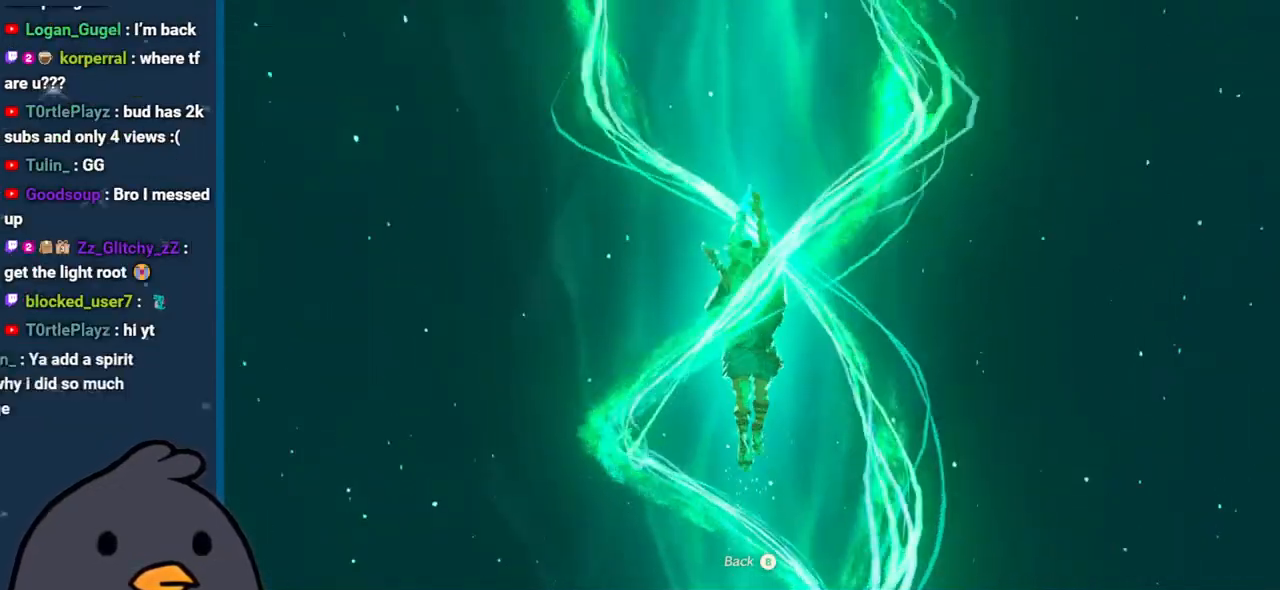
{"buttons": [], "left_stick": "center", "right_stick": "center", "events": []}
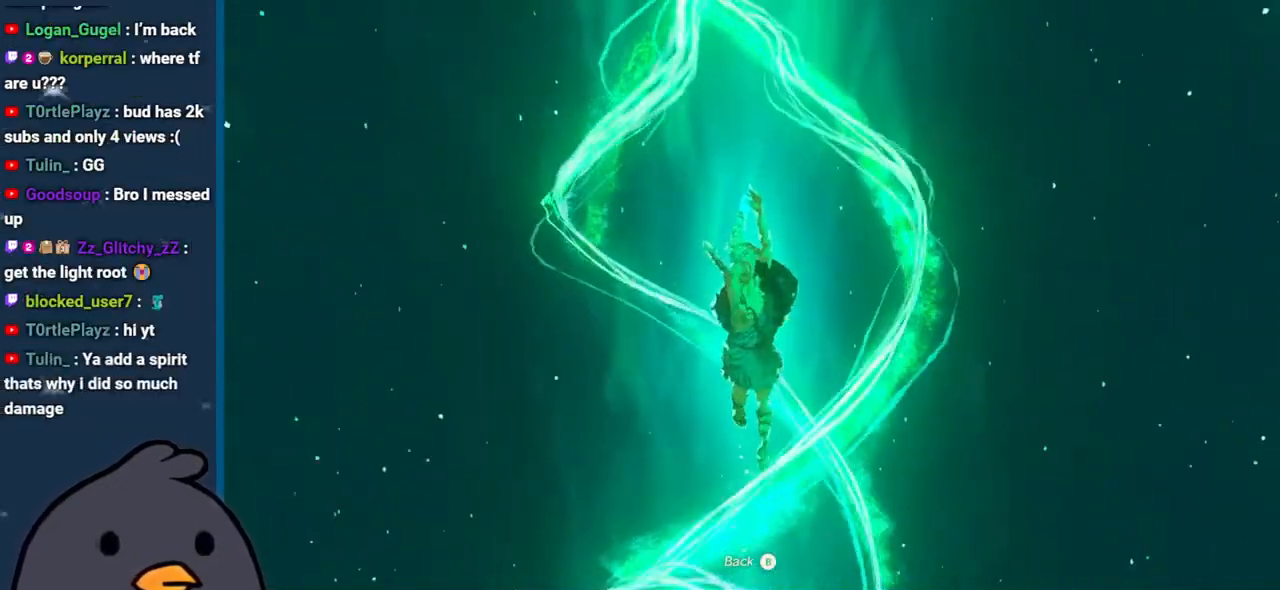
{"buttons": [], "left_stick": "center", "right_stick": "center", "events": []}
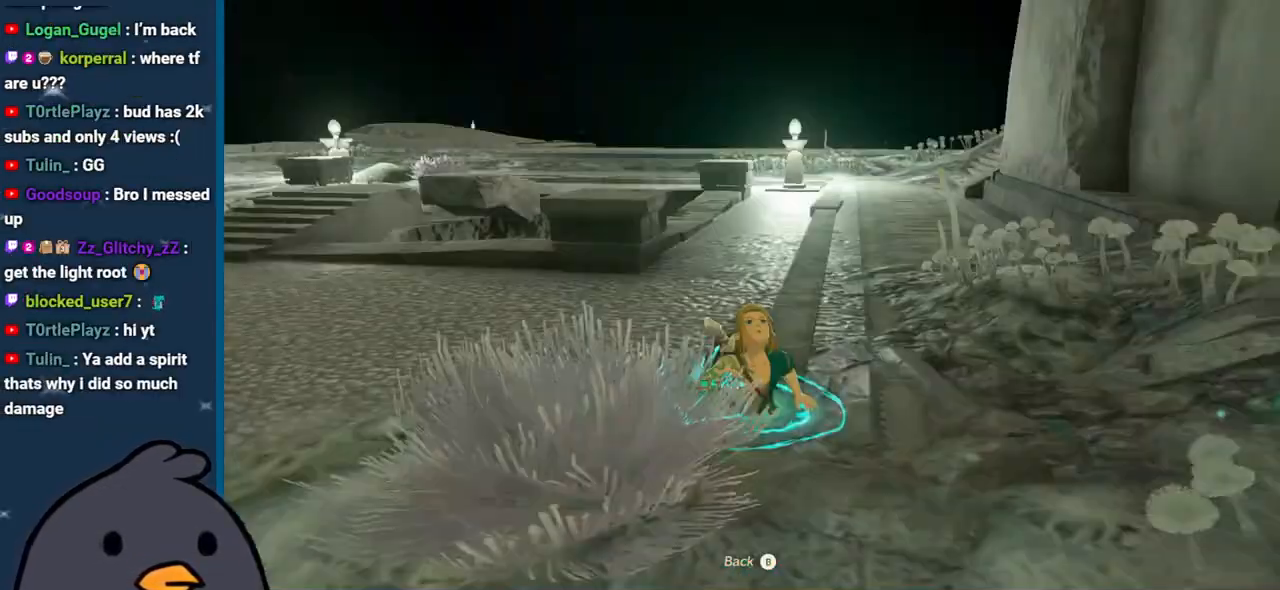
{"buttons": [], "left_stick": "center", "right_stick": "center", "events": [[333, "A", "down"], [450, "A", "up"]]}
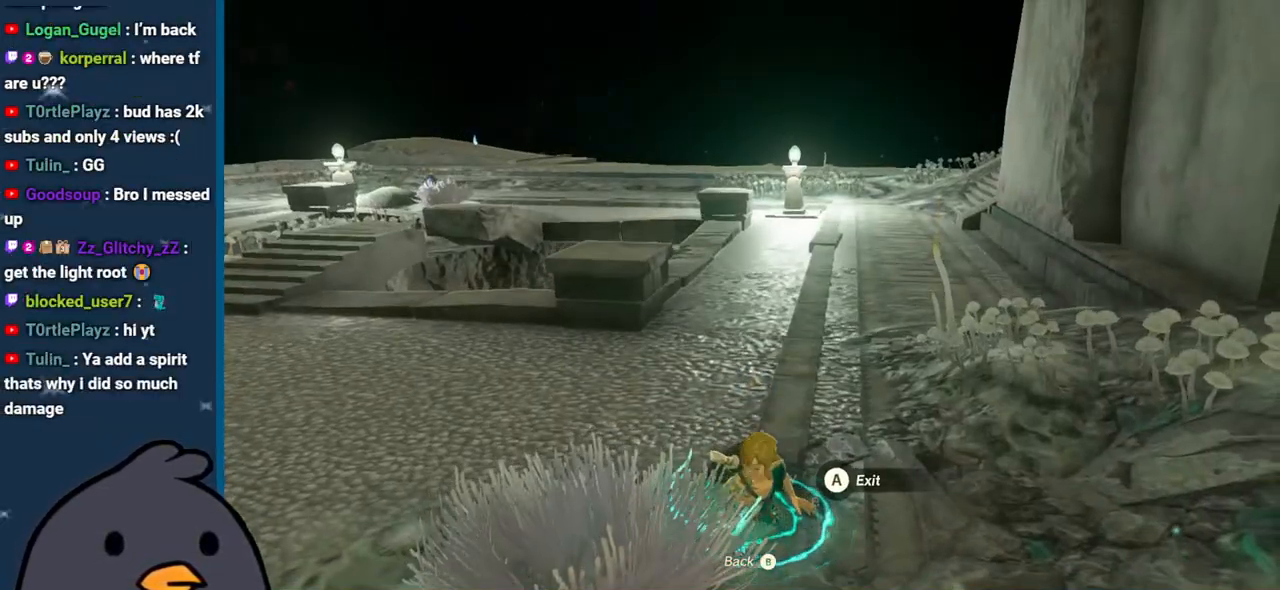
{"buttons": [], "left_stick": "center", "right_stick": "down", "events": [[133, "right_stick", "down-left"], [200, "right_stick", "center"], [250, "right_stick", "down-right"], [383, "right_stick", "down"]]}
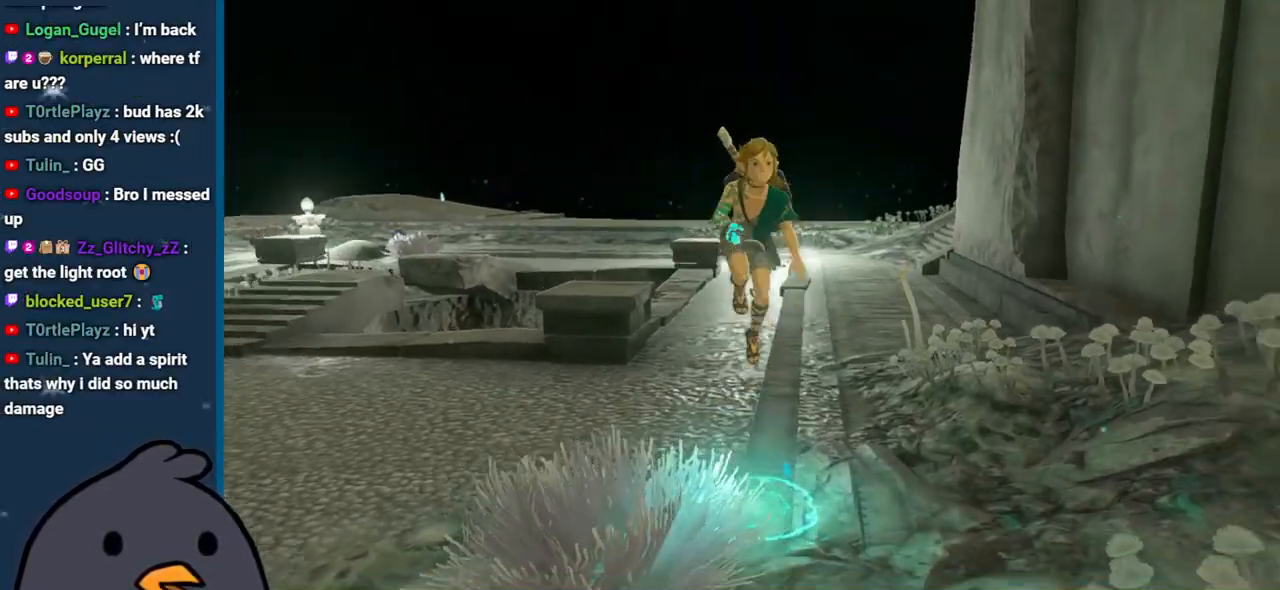
{"buttons": [], "left_stick": "up", "right_stick": "left", "events": [[67, "right_stick", "down-left"], [167, "left_stick", "up"], [367, "right_stick", "left"]]}
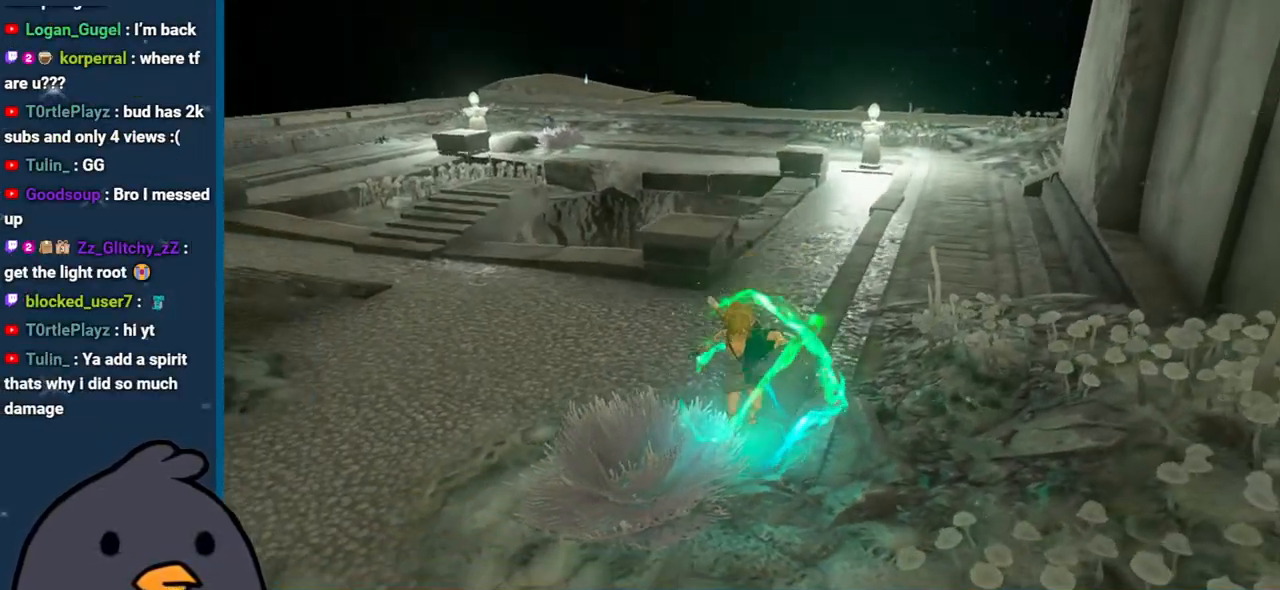
{"buttons": ["B"], "left_stick": "up", "right_stick": "center", "events": [[83, "right_stick", "center"], [167, "B", "down"]]}
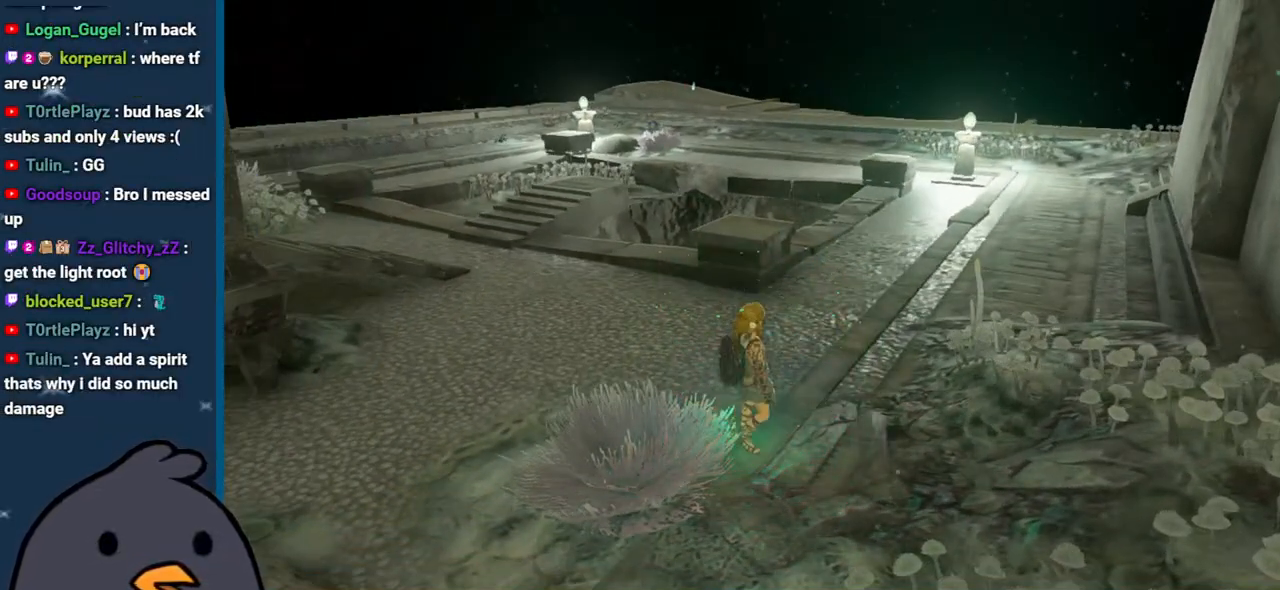
{"buttons": ["B"], "left_stick": "up-right", "right_stick": "center", "events": [[417, "left_stick", "up-right"]]}
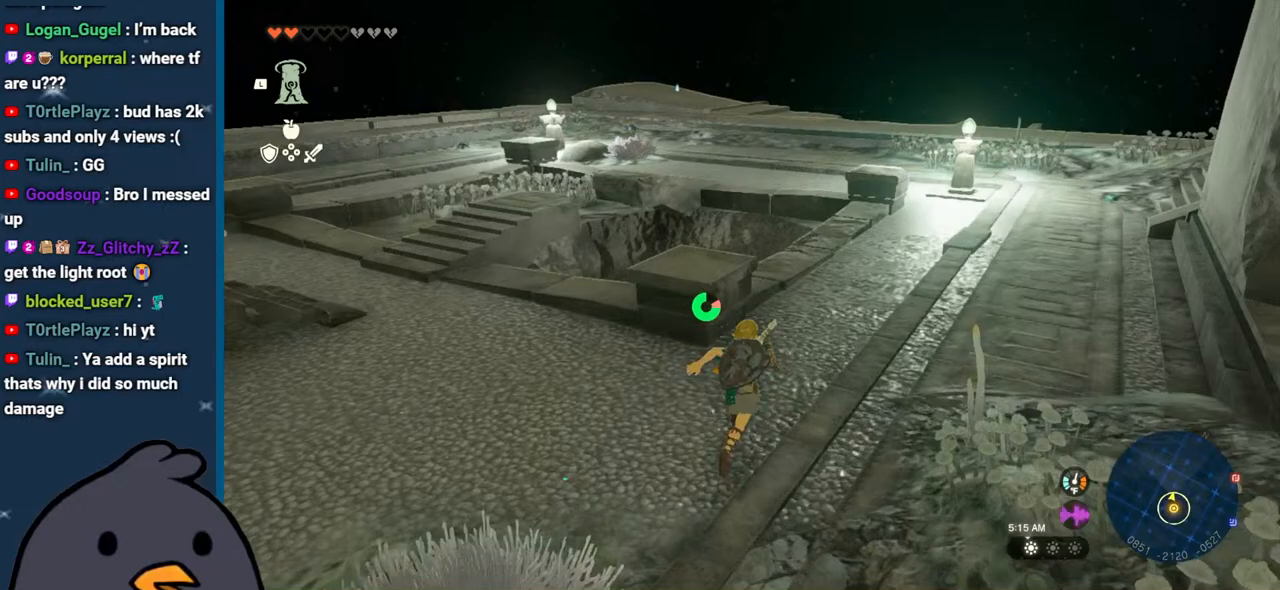
{"buttons": [], "left_stick": "up-right", "right_stick": "up-right", "events": [[283, "B", "up"], [467, "right_stick", "up-right"]]}